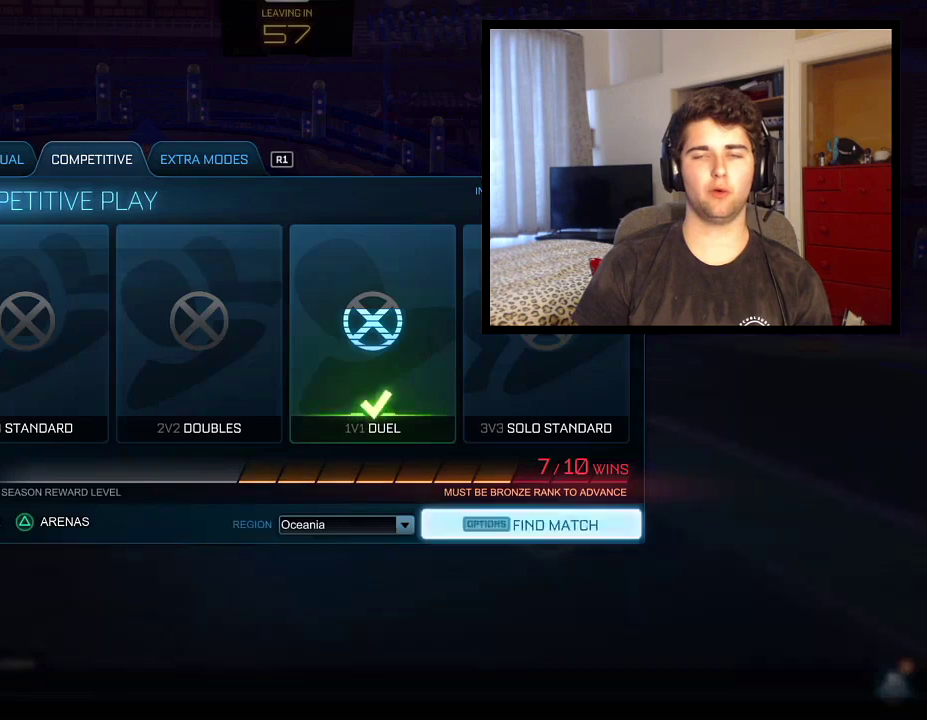
Gameplay with a controller (PlayStation layout); each line is a JSON object with the inputs held at the frame after it. "events" lists button and stick changes between this image and that frame as [ms after this image, input, new state], when the widget could be followed in between. Not read: R2.
{"buttons": ["R1"], "left_stick": "center", "right_stick": "center", "events": [[100, "START", "up"]]}
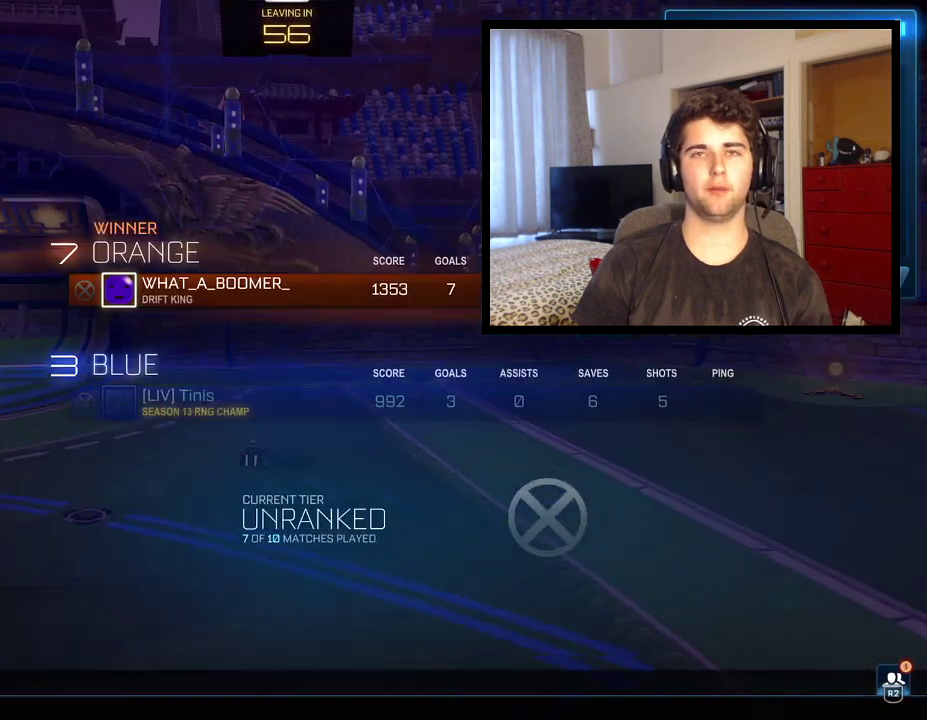
{"buttons": ["R1", "DPAD_DOWN"], "left_stick": "center", "right_stick": "center", "events": [[233, "DPAD_DOWN", "down"]]}
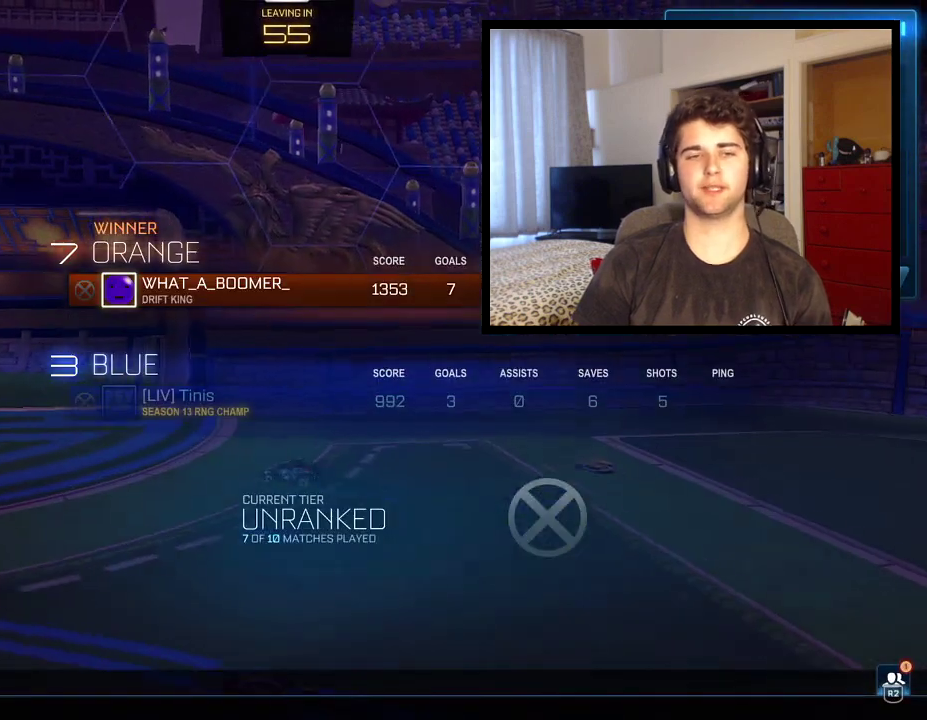
{"buttons": ["CROSS", "R1"], "left_stick": "center", "right_stick": "center", "events": [[234, "CROSS", "down"], [300, "DPAD_DOWN", "up"], [367, "CROSS", "up"], [434, "CROSS", "down"]]}
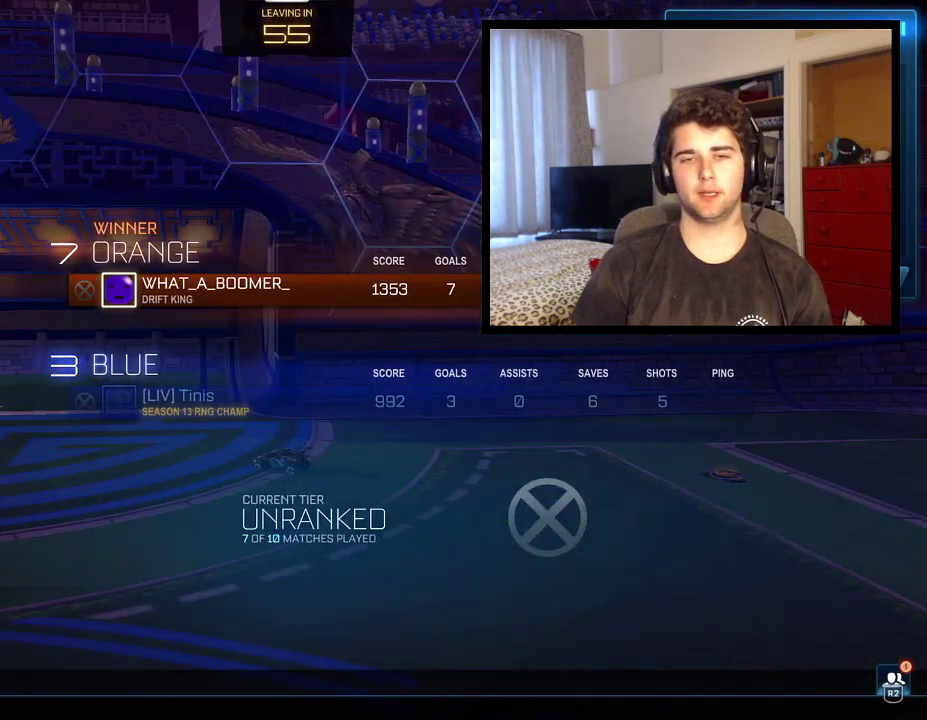
{"buttons": ["CROSS", "R1"], "left_stick": "center", "right_stick": "center", "events": [[300, "CROSS", "up"], [367, "CROSS", "down"]]}
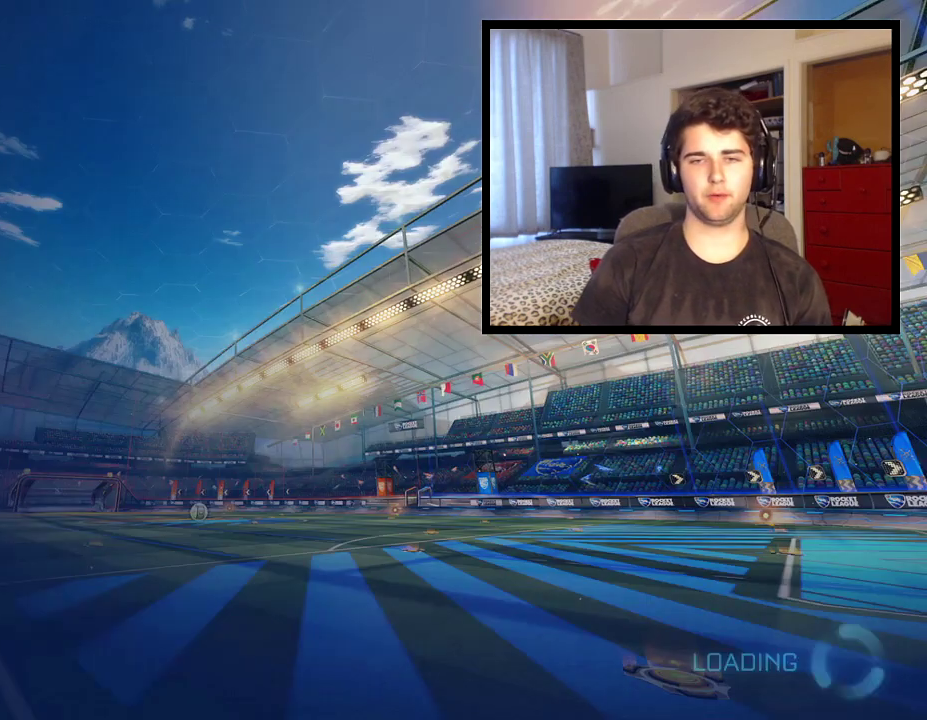
{"buttons": ["R1"], "left_stick": "center", "right_stick": "center", "events": [[100, "CROSS", "up"]]}
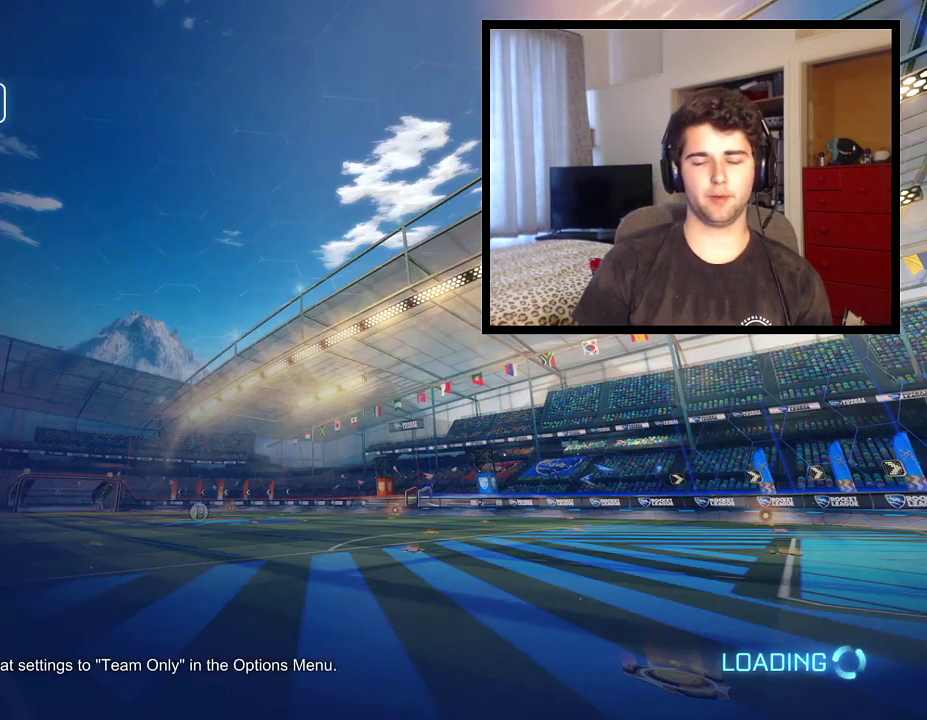
{"buttons": ["R1"], "left_stick": "center", "right_stick": "center", "events": []}
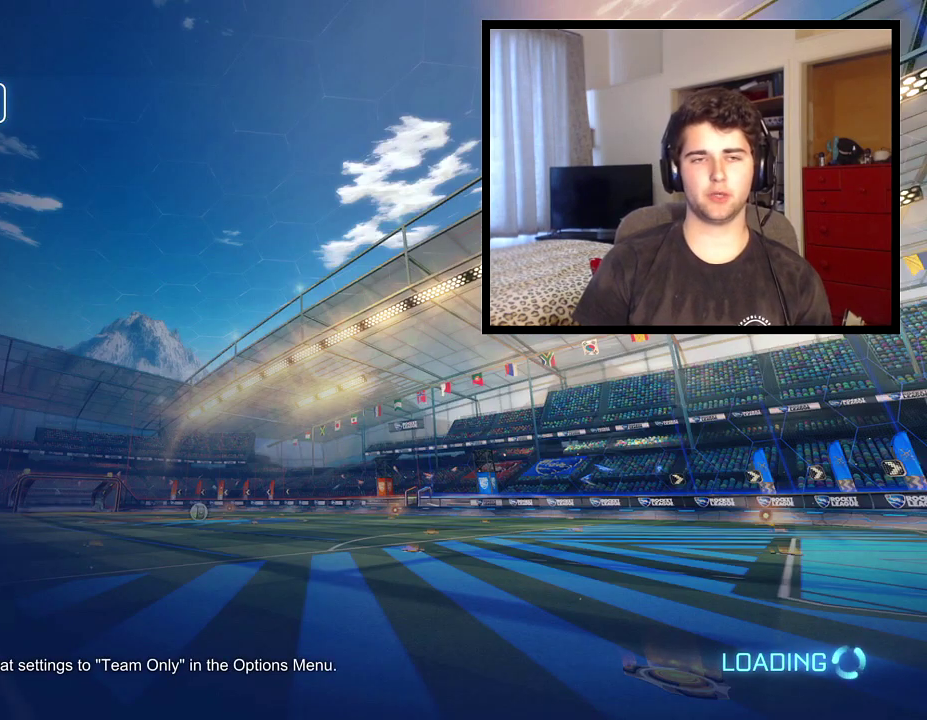
{"buttons": ["R1"], "left_stick": "center", "right_stick": "center", "events": []}
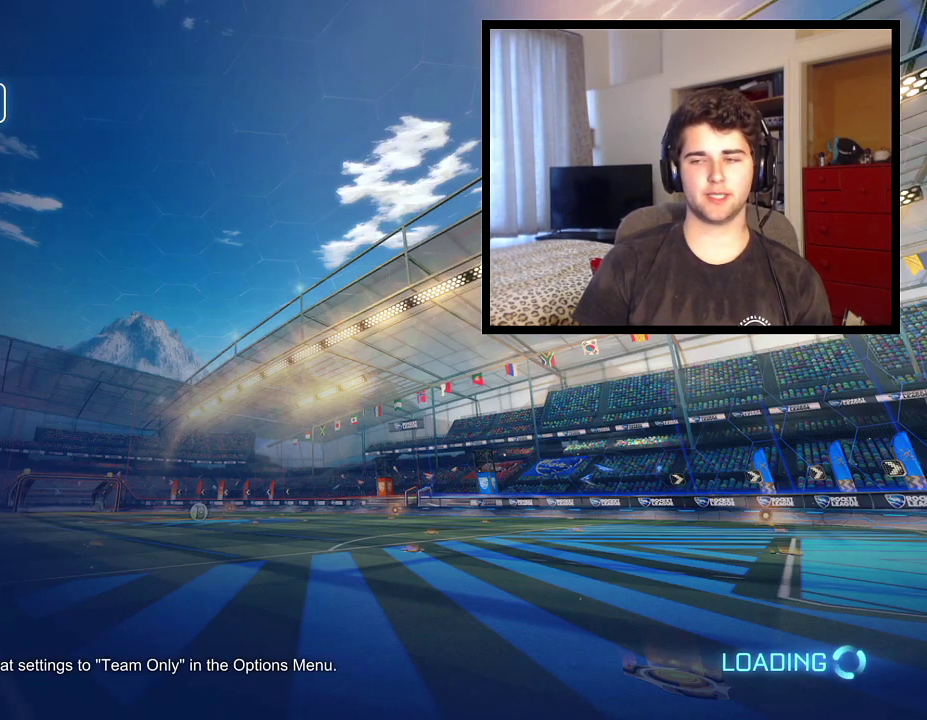
{"buttons": ["R1"], "left_stick": "center", "right_stick": "center", "events": []}
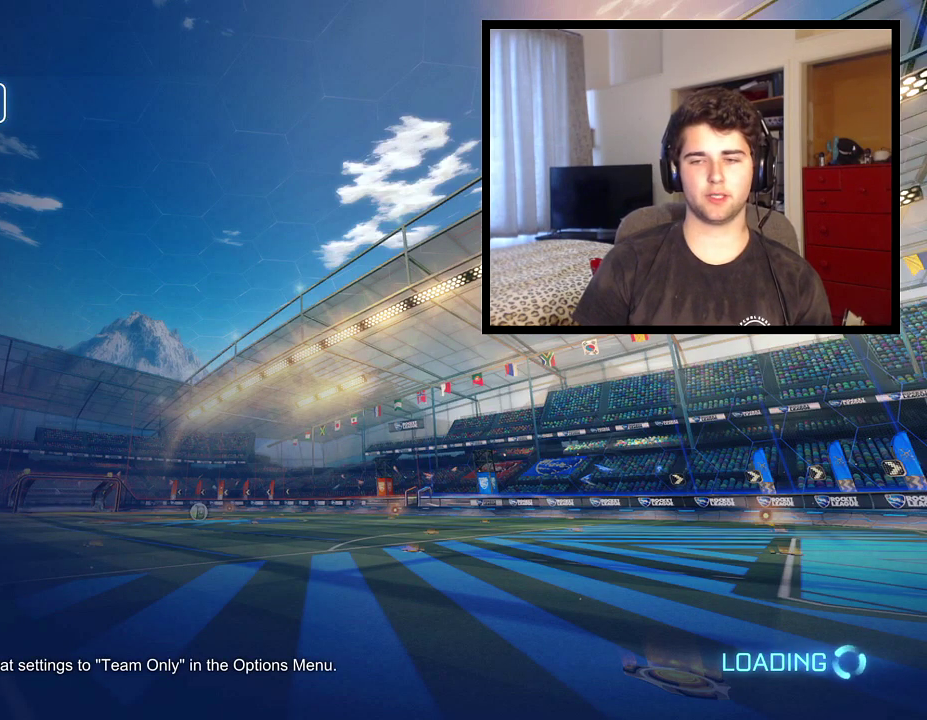
{"buttons": ["R1"], "left_stick": "center", "right_stick": "center", "events": []}
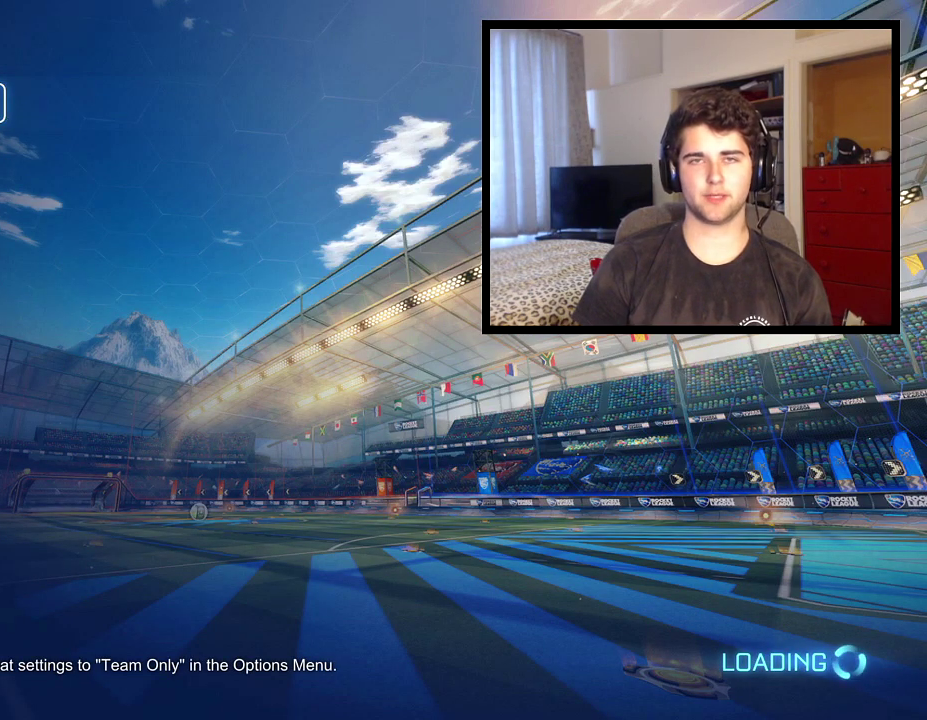
{"buttons": ["R1"], "left_stick": "center", "right_stick": "center", "events": []}
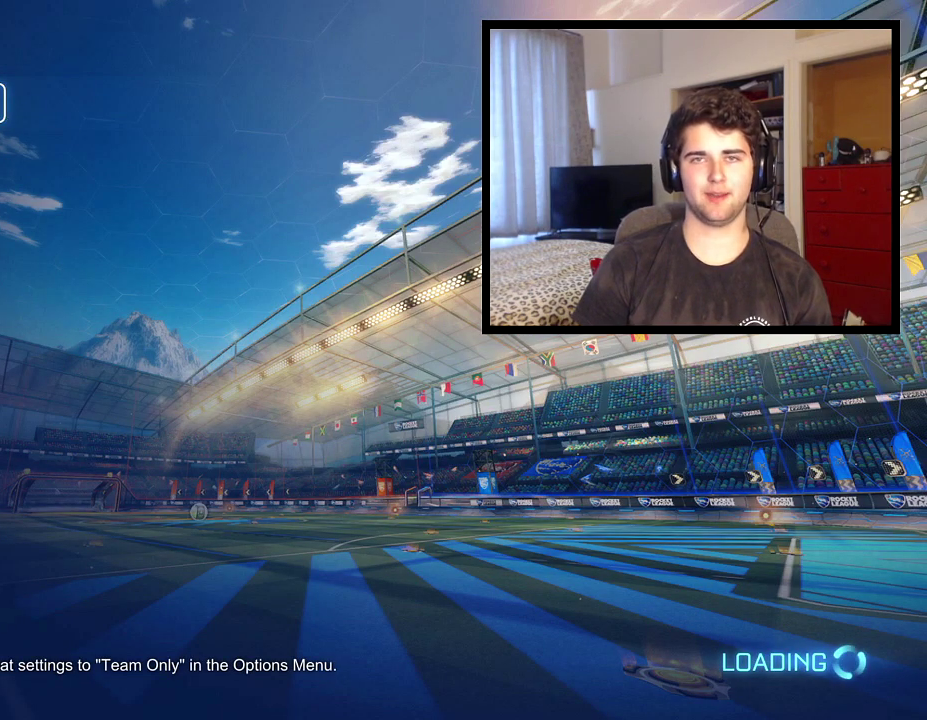
{"buttons": ["R1"], "left_stick": "center", "right_stick": "center", "events": []}
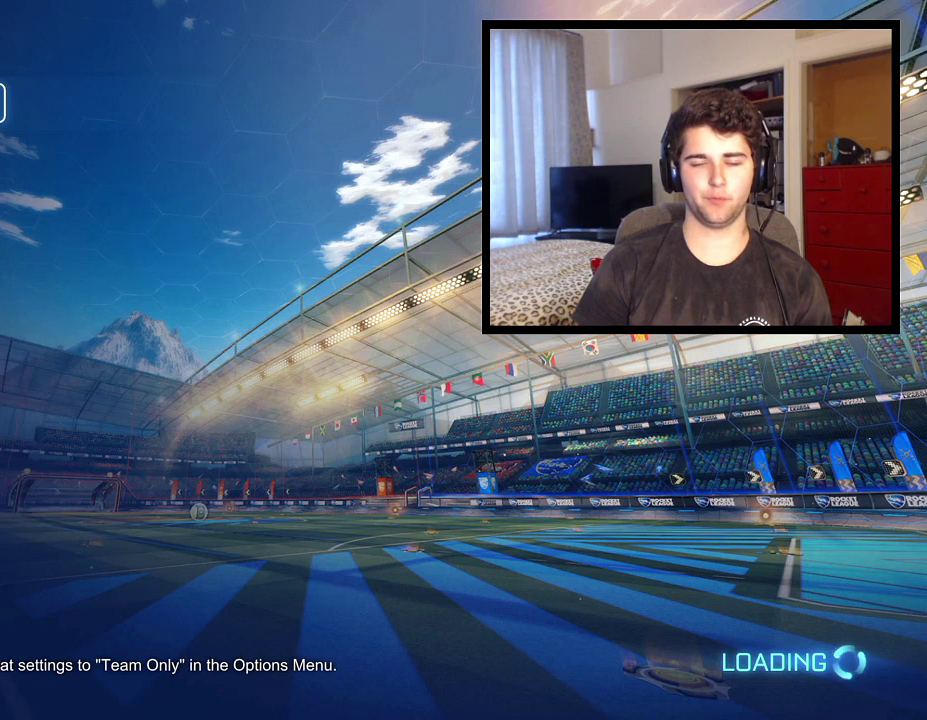
{"buttons": ["R1"], "left_stick": "center", "right_stick": "center", "events": []}
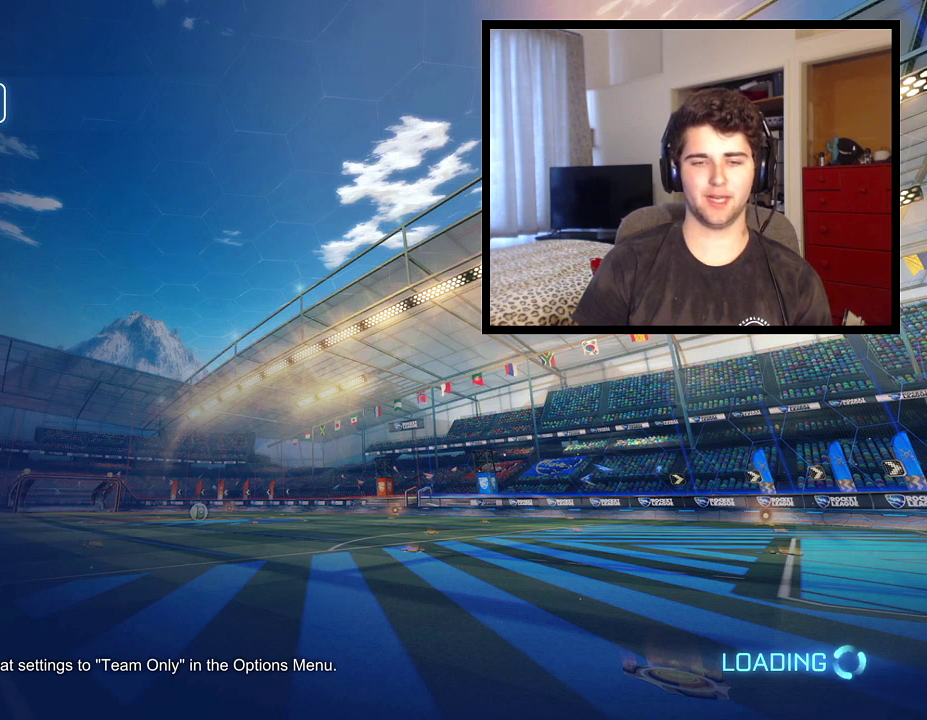
{"buttons": ["R1"], "left_stick": "center", "right_stick": "center", "events": []}
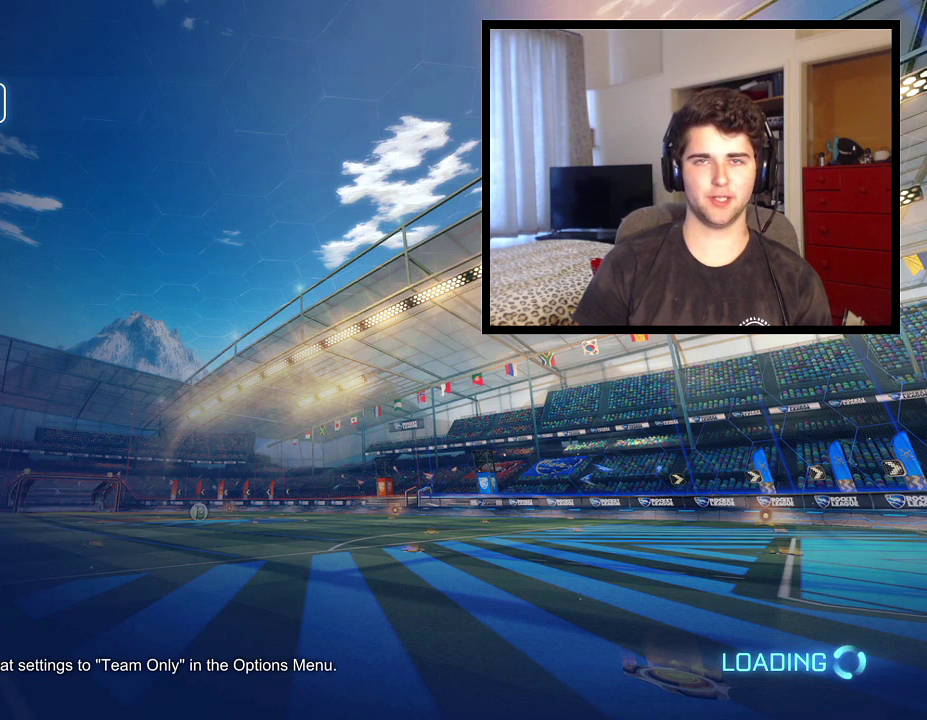
{"buttons": ["R1"], "left_stick": "center", "right_stick": "center", "events": []}
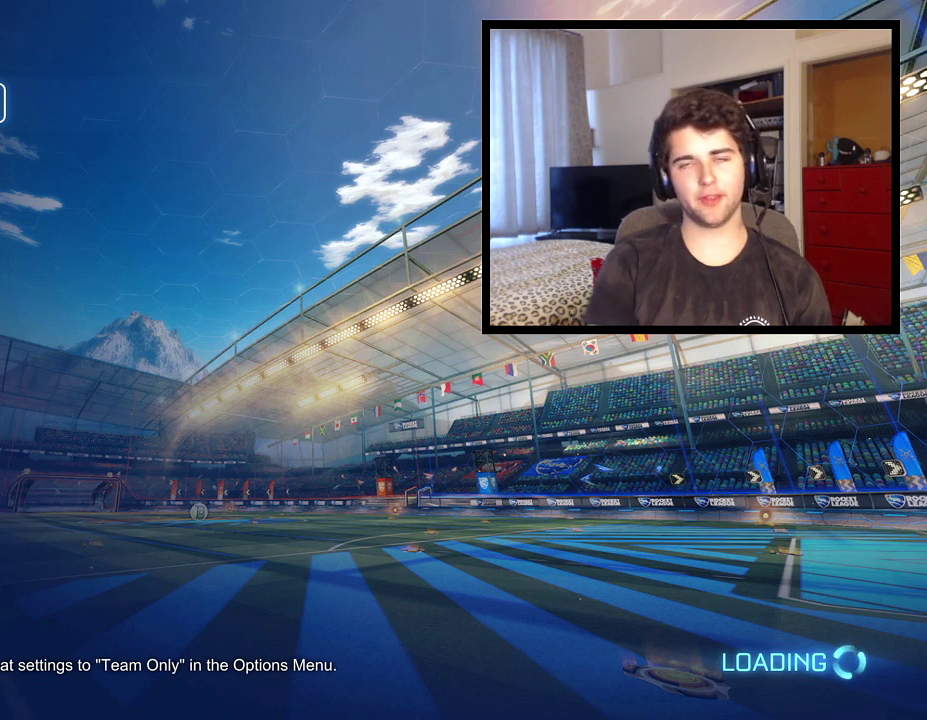
{"buttons": ["R1"], "left_stick": "center", "right_stick": "center", "events": []}
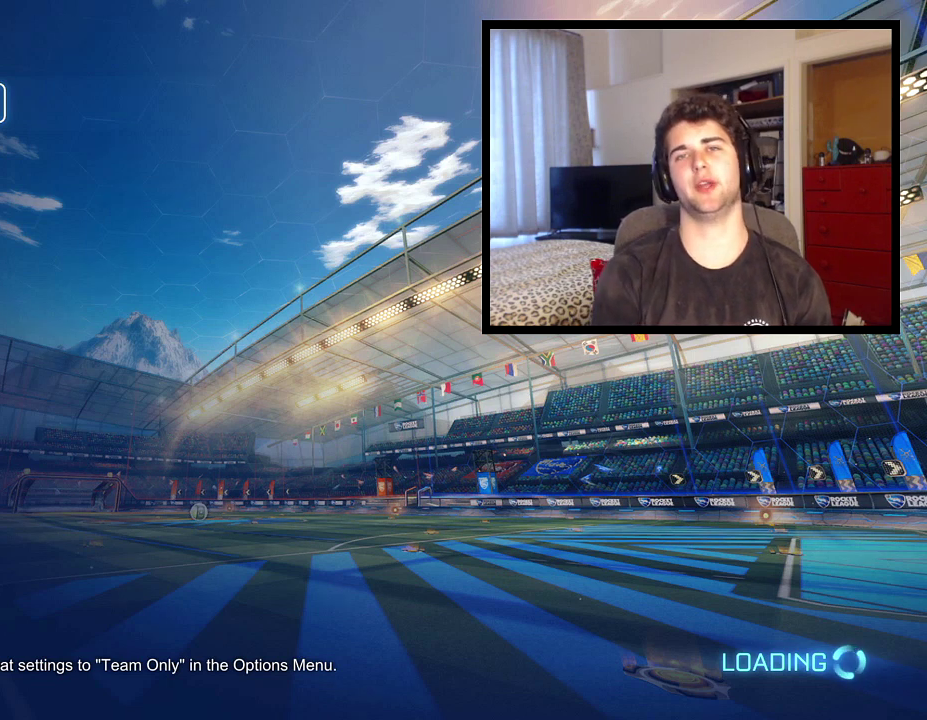
{"buttons": ["R1"], "left_stick": "center", "right_stick": "center", "events": []}
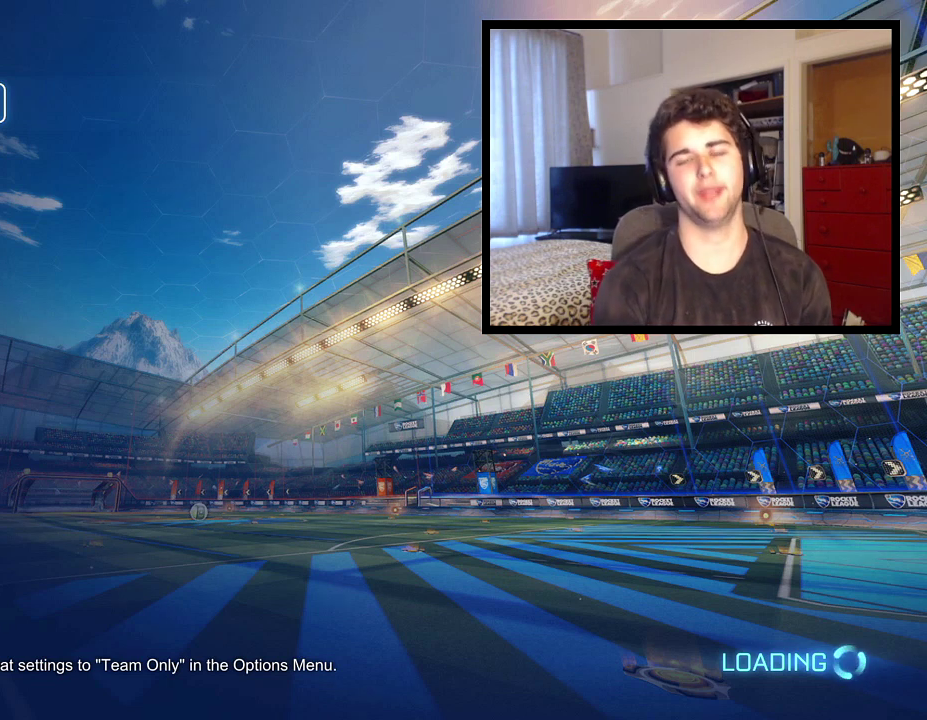
{"buttons": ["R1"], "left_stick": "center", "right_stick": "center", "events": []}
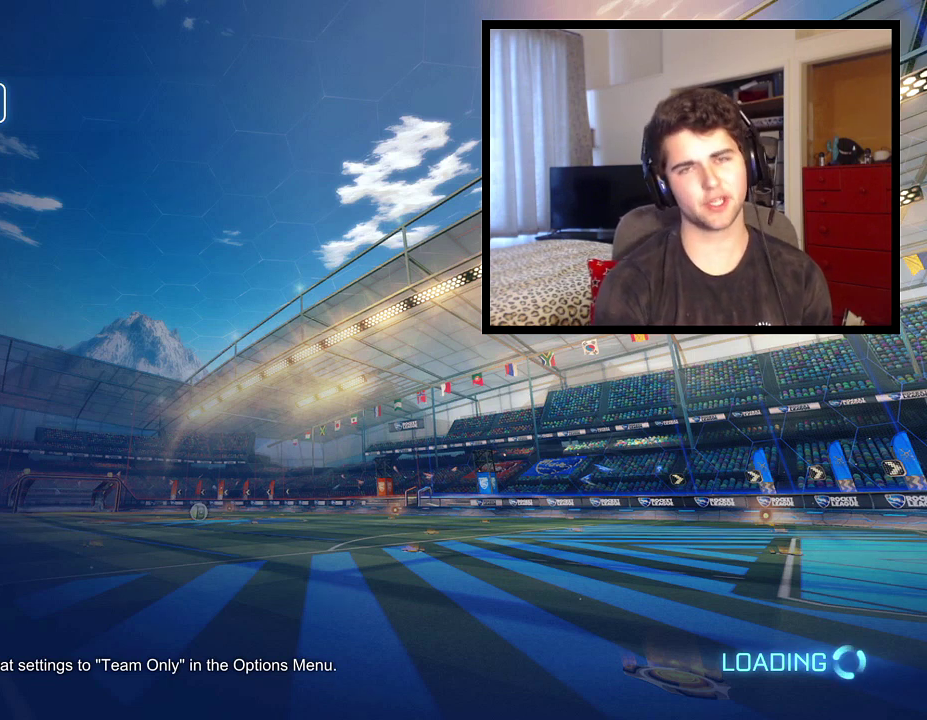
{"buttons": ["R1"], "left_stick": "center", "right_stick": "center", "events": []}
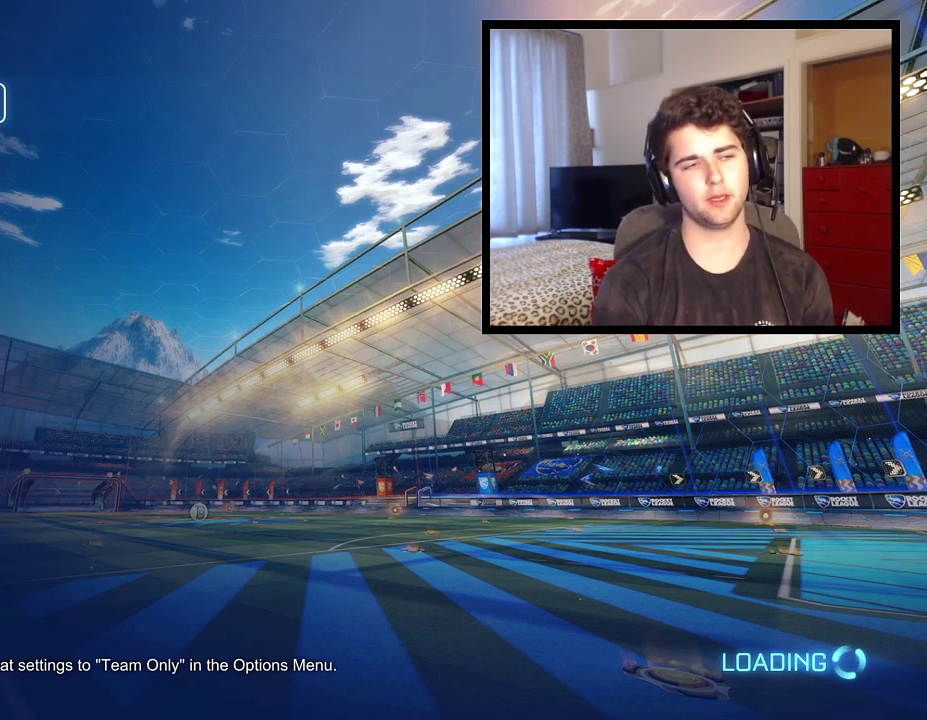
{"buttons": ["R1"], "left_stick": "center", "right_stick": "center", "events": []}
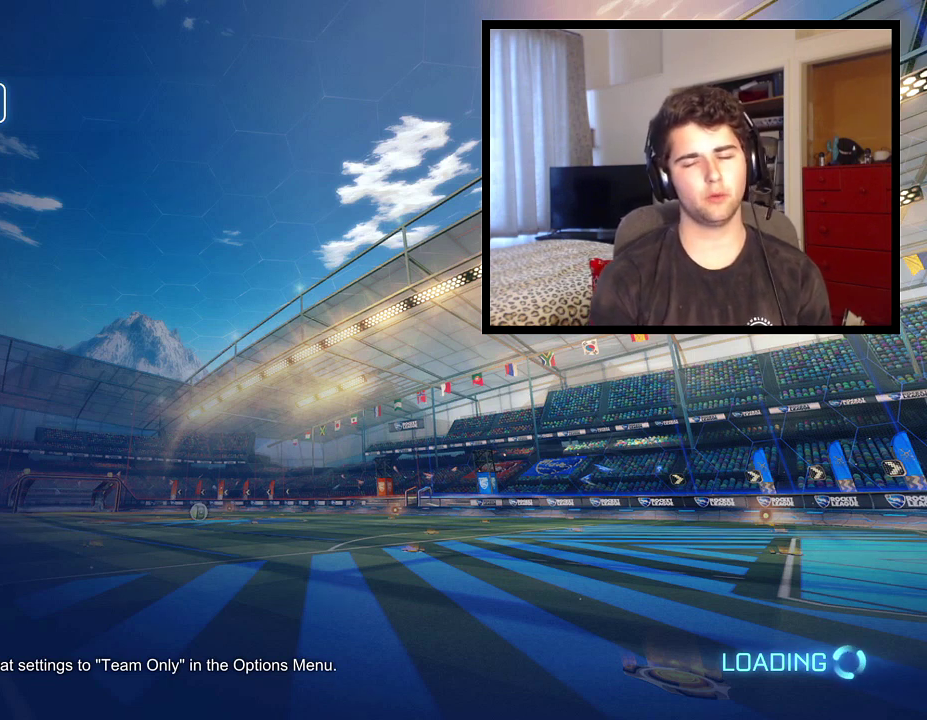
{"buttons": ["R1"], "left_stick": "center", "right_stick": "center", "events": []}
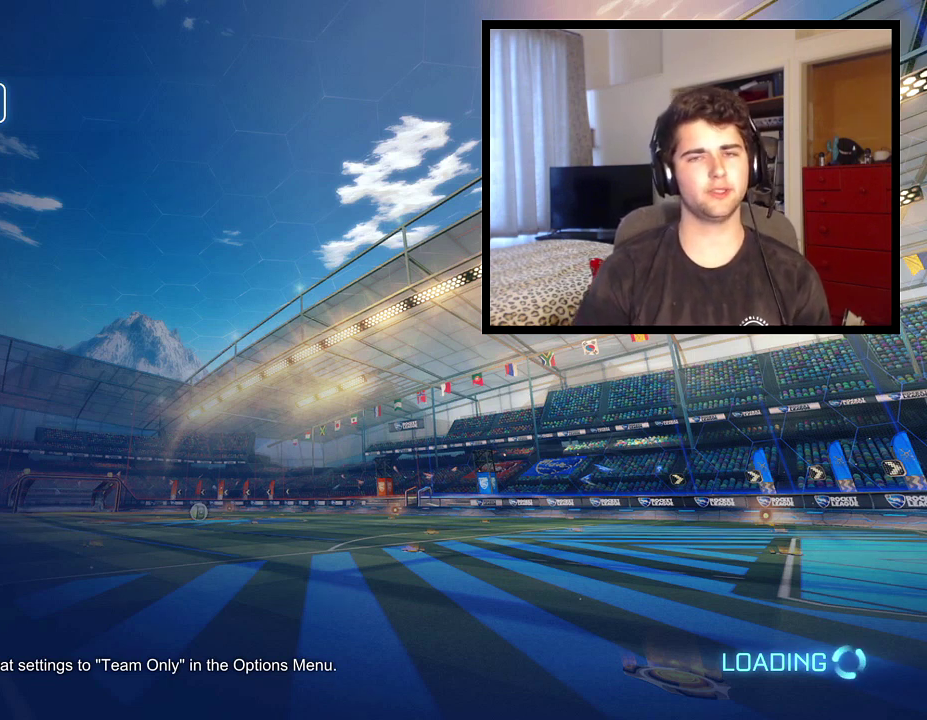
{"buttons": ["SQUARE", "R1"], "left_stick": "center", "right_stick": "center", "events": [[200, "CROSS", "down"], [300, "CROSS", "up"], [434, "SQUARE", "down"]]}
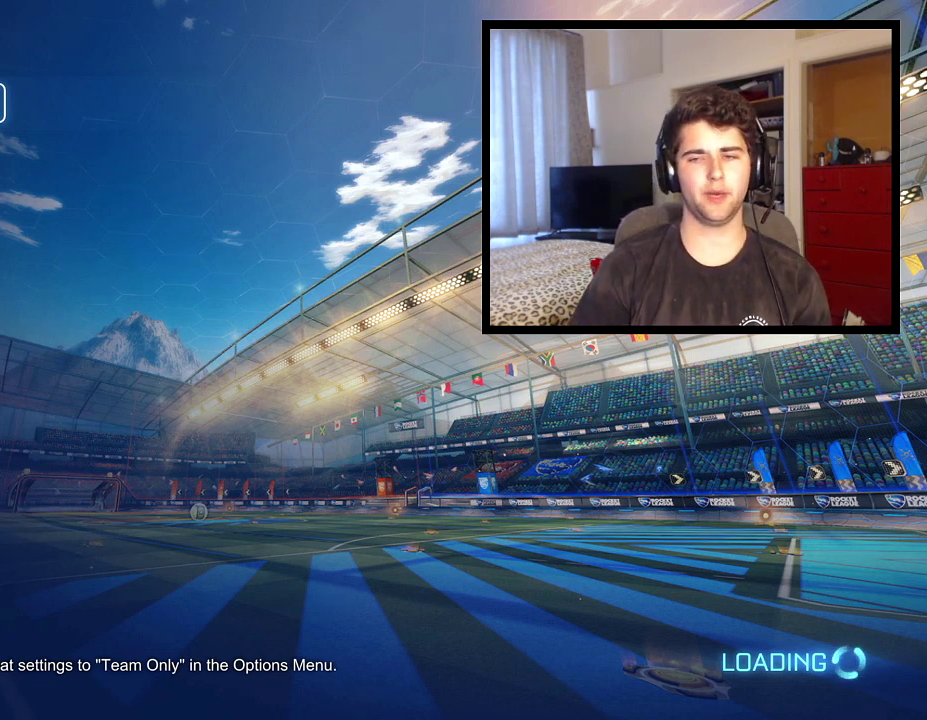
{"buttons": ["R1"], "left_stick": "center", "right_stick": "center", "events": [[200, "SQUARE", "up"]]}
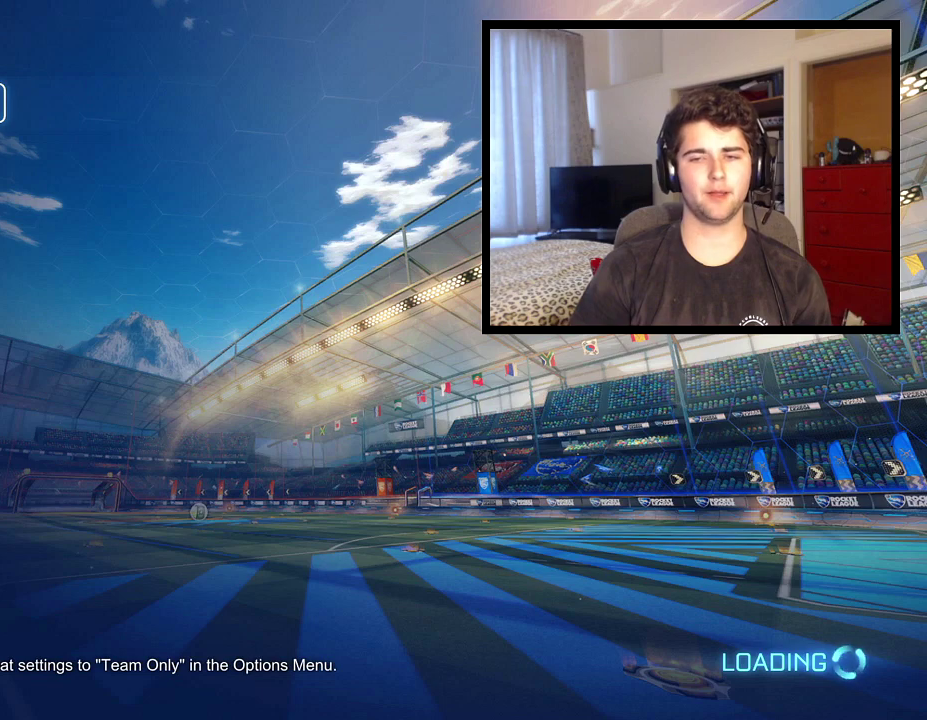
{"buttons": ["R1"], "left_stick": "center", "right_stick": "center", "events": []}
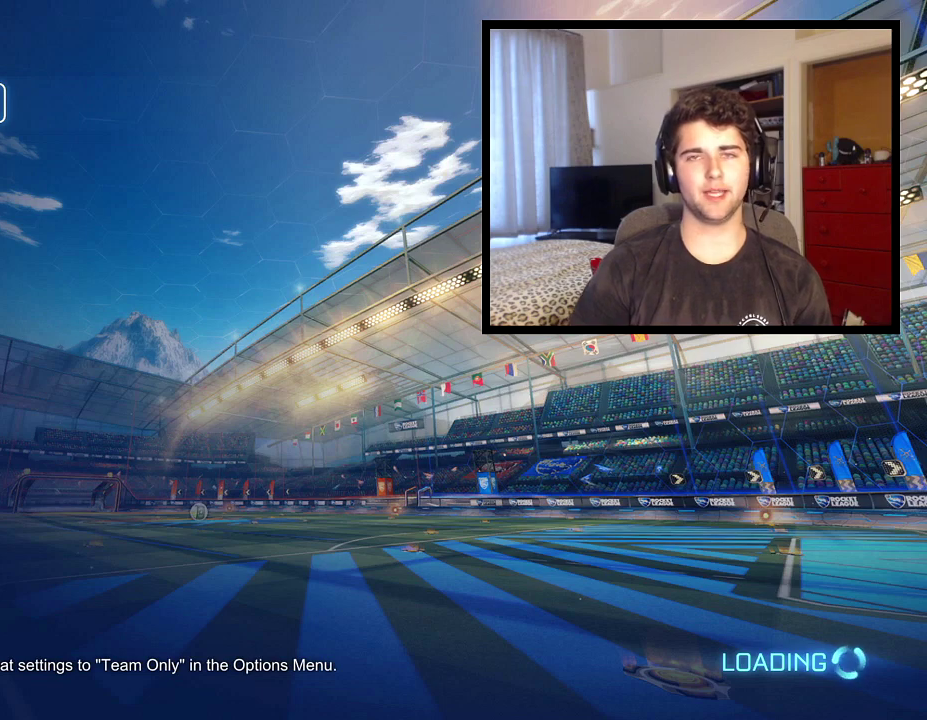
{"buttons": ["R1"], "left_stick": "center", "right_stick": "center", "events": []}
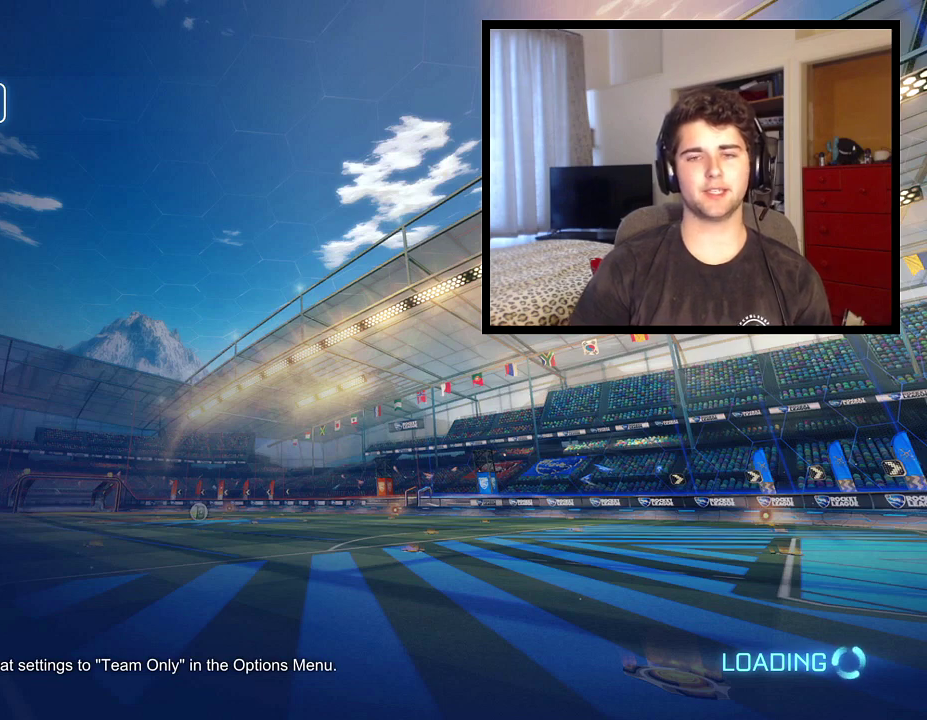
{"buttons": ["R1"], "left_stick": "center", "right_stick": "center", "events": []}
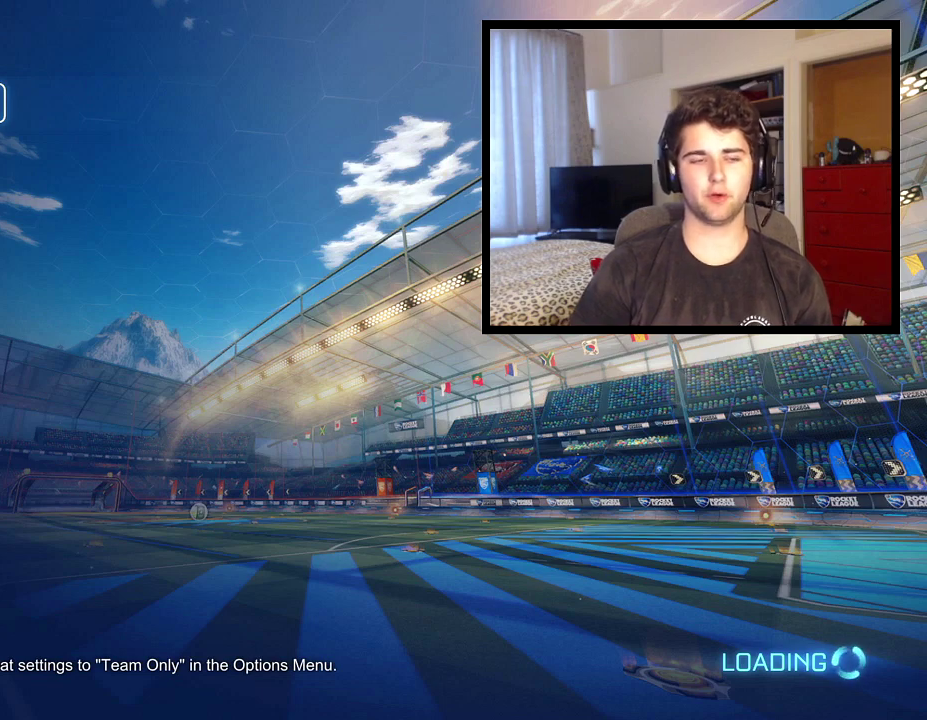
{"buttons": ["R1"], "left_stick": "center", "right_stick": "center", "events": []}
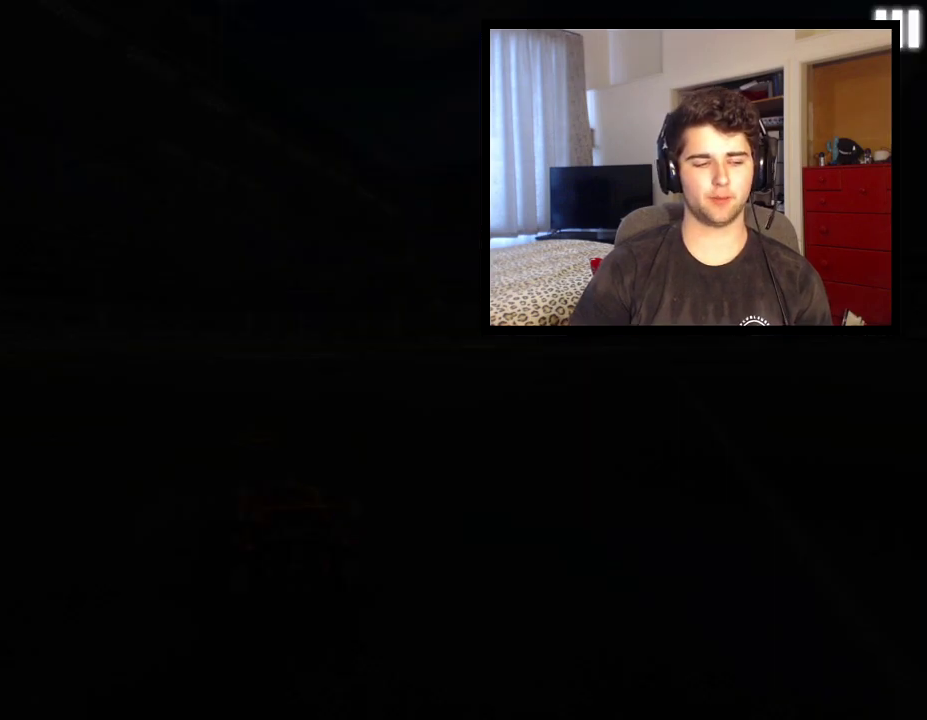
{"buttons": ["R1", "START"], "left_stick": "center", "right_stick": "center", "events": [[400, "START", "down"]]}
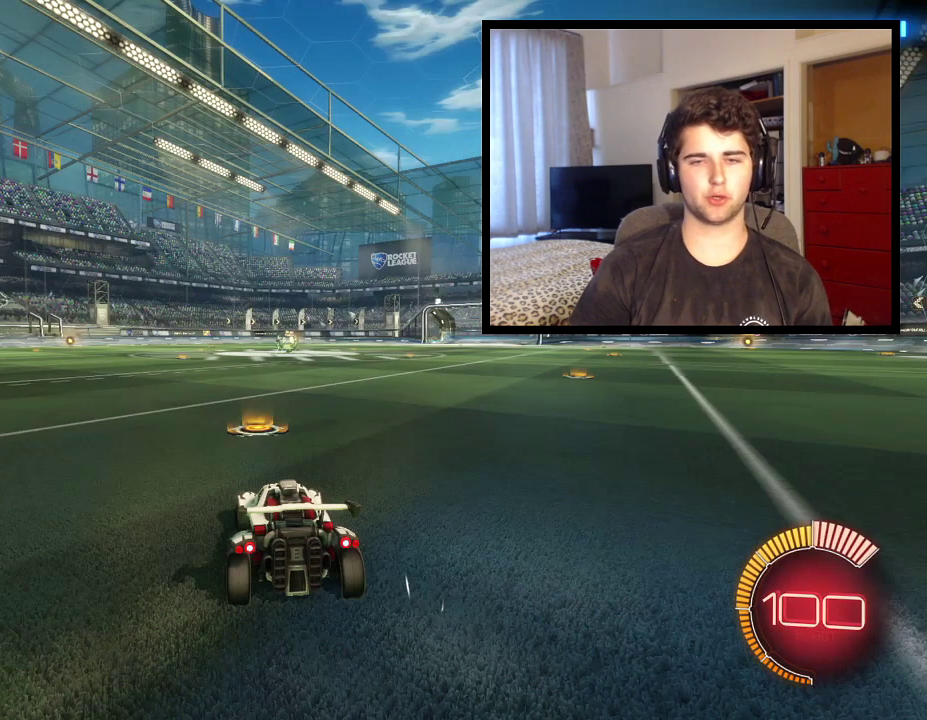
{"buttons": ["R1", "DPAD_DOWN"], "left_stick": "center", "right_stick": "center", "events": [[100, "START", "up"], [267, "DPAD_DOWN", "down"], [401, "DPAD_DOWN", "up"], [467, "DPAD_DOWN", "down"]]}